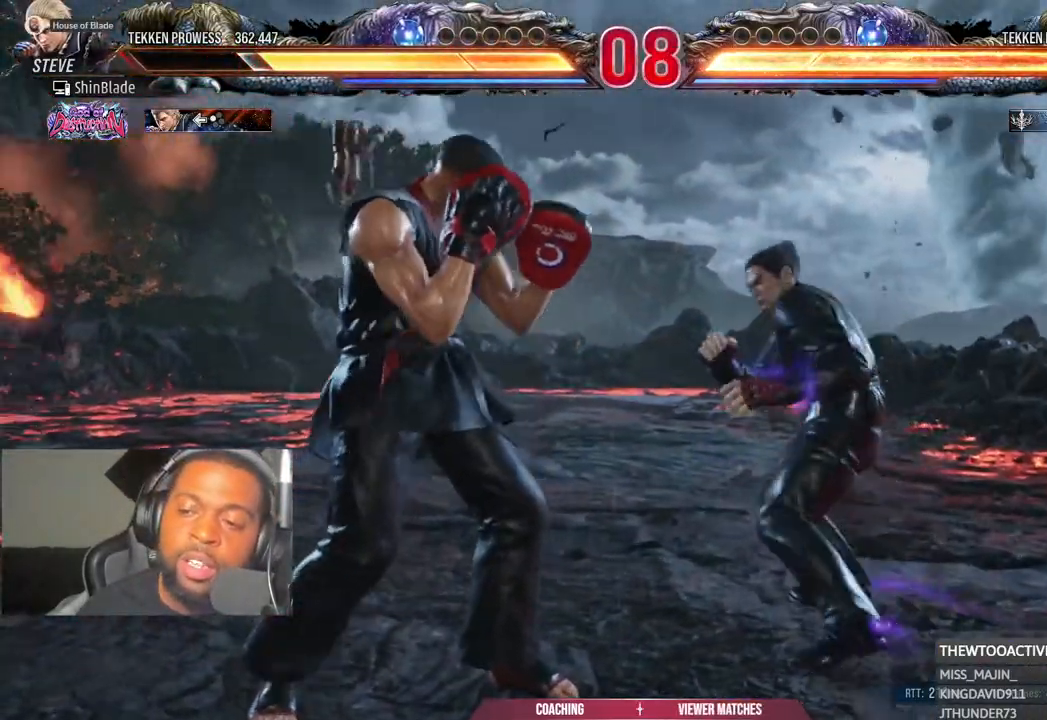
Gameplay with a controller (PlayStation layout); each line is a JSON object with the inputs held at the frame after it (dt_ms = milliseconds from this image to that frame). "events" lists button and stick changes between this image and that frame as [ms after this image, input, new state], when the widget could be followed in between.
{"dt_ms": 500, "buttons": ["DPAD_UP"], "left_stick": "left", "right_stick": "center", "events": [[117, "left_stick", "left"], [433, "DPAD_UP", "down"]]}
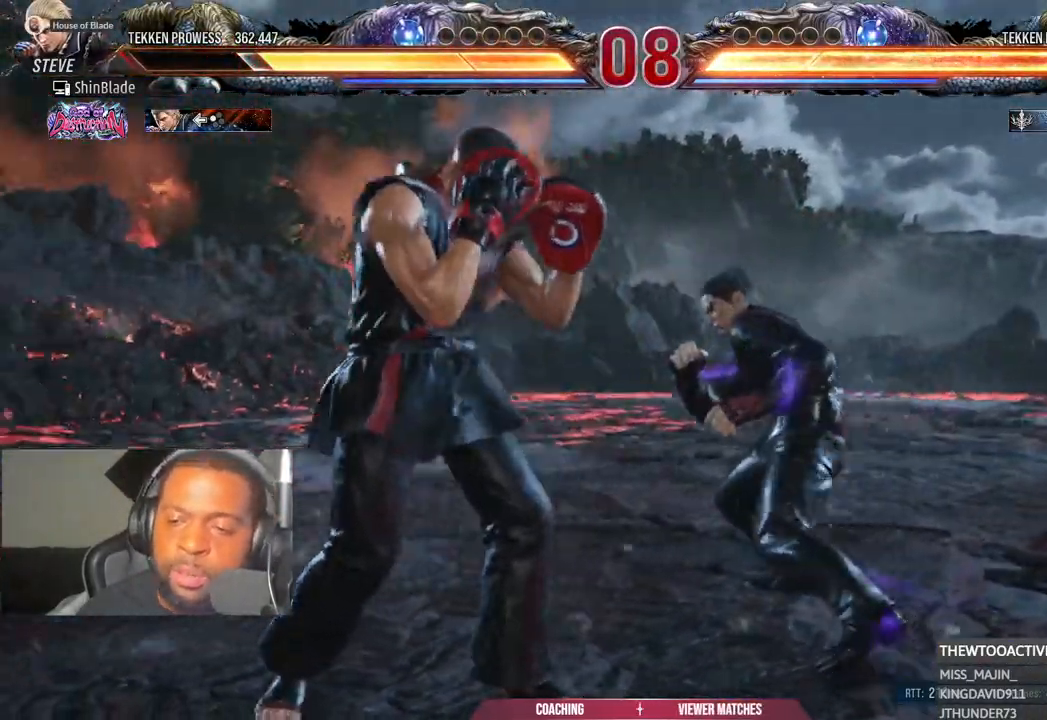
{"dt_ms": 500, "buttons": ["DPAD_RIGHT"], "left_stick": "center", "right_stick": "center", "events": [[33, "DPAD_UP", "up"], [67, "left_stick", "center"], [200, "DPAD_LEFT", "down"], [300, "DPAD_LEFT", "up"], [500, "DPAD_RIGHT", "down"]]}
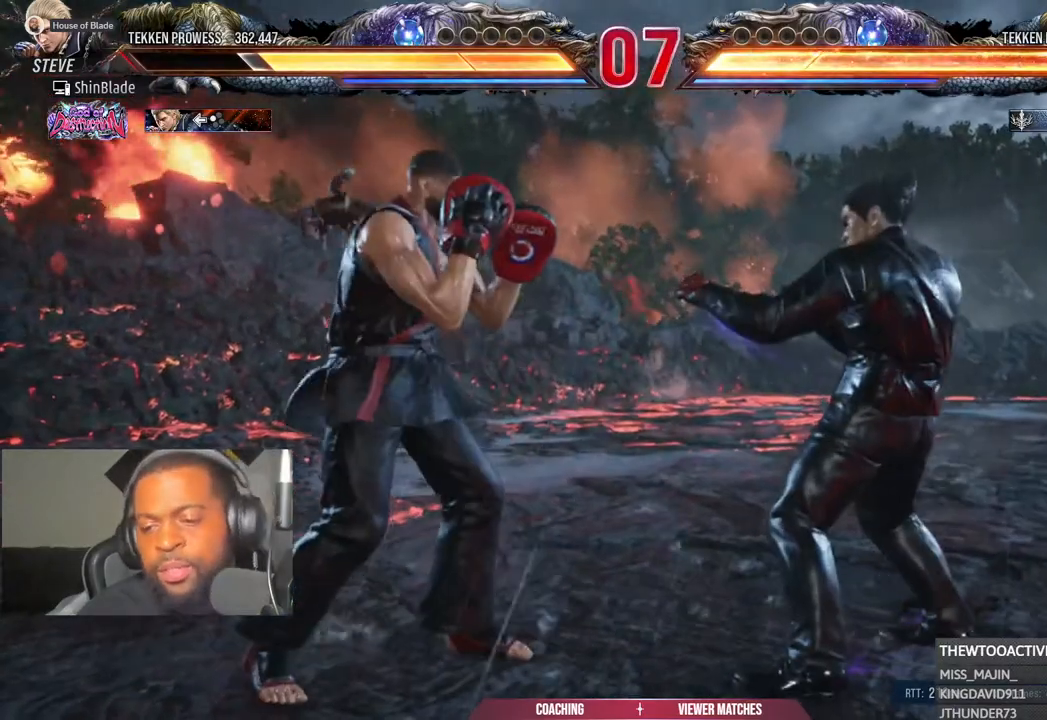
{"dt_ms": 500, "buttons": ["DPAD_LEFT"], "left_stick": "center", "right_stick": "center", "events": [[50, "DPAD_RIGHT", "up"], [283, "DPAD_LEFT", "down"], [367, "DPAD_LEFT", "up"], [450, "DPAD_LEFT", "down"]]}
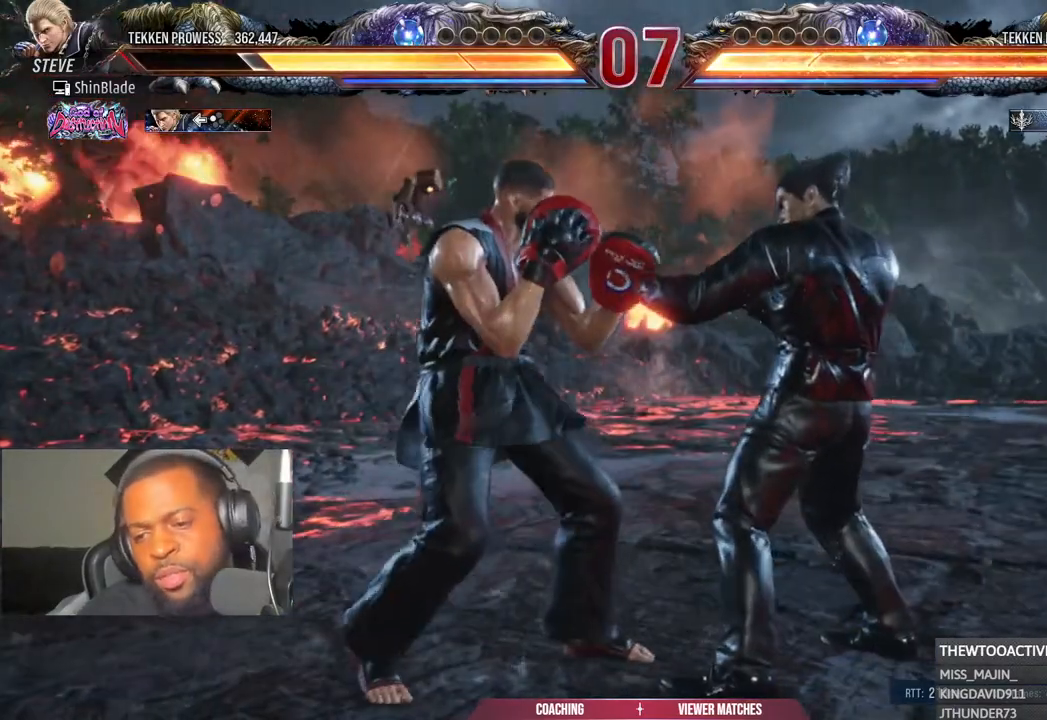
{"dt_ms": 500, "buttons": ["DPAD_LEFT"], "left_stick": "center", "right_stick": "center", "events": [[67, "DPAD_LEFT", "up"], [167, "DPAD_RIGHT", "down"], [233, "DPAD_RIGHT", "up"], [317, "DPAD_RIGHT", "down"], [417, "DPAD_RIGHT", "up"], [483, "DPAD_LEFT", "down"]]}
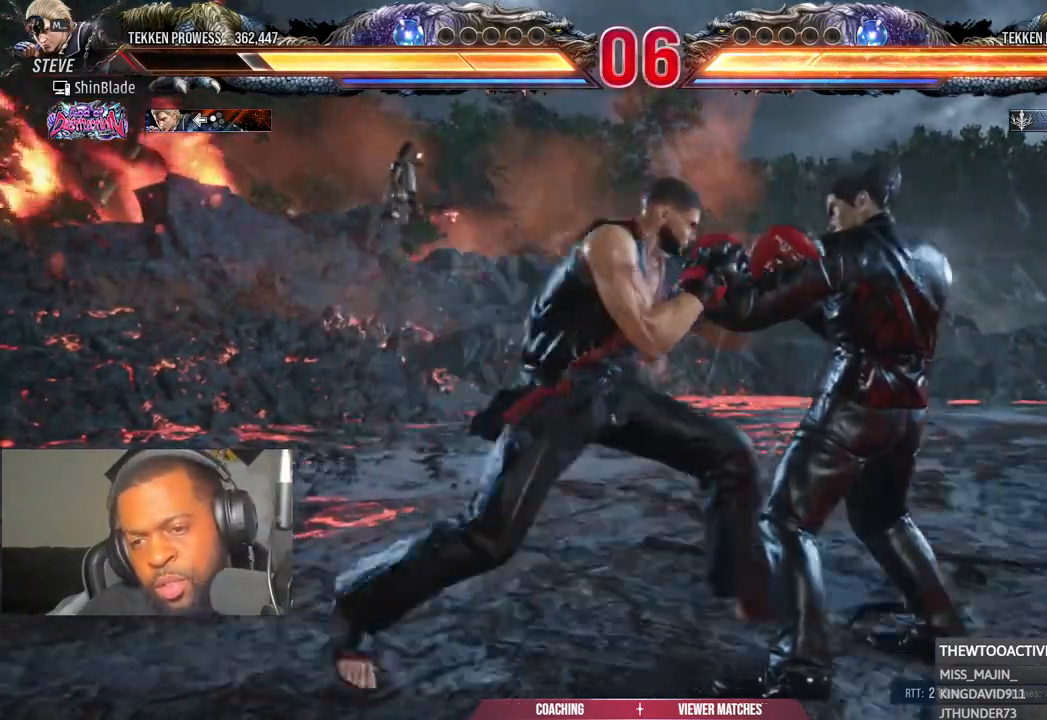
{"dt_ms": 500, "buttons": [], "left_stick": "center", "right_stick": "center", "events": [[17, "DPAD_LEFT", "up"], [117, "DPAD_LEFT", "down"], [217, "DPAD_LEFT", "up"], [283, "DPAD_RIGHT", "down"], [350, "DPAD_RIGHT", "up"], [417, "DPAD_RIGHT", "down"], [500, "DPAD_RIGHT", "up"]]}
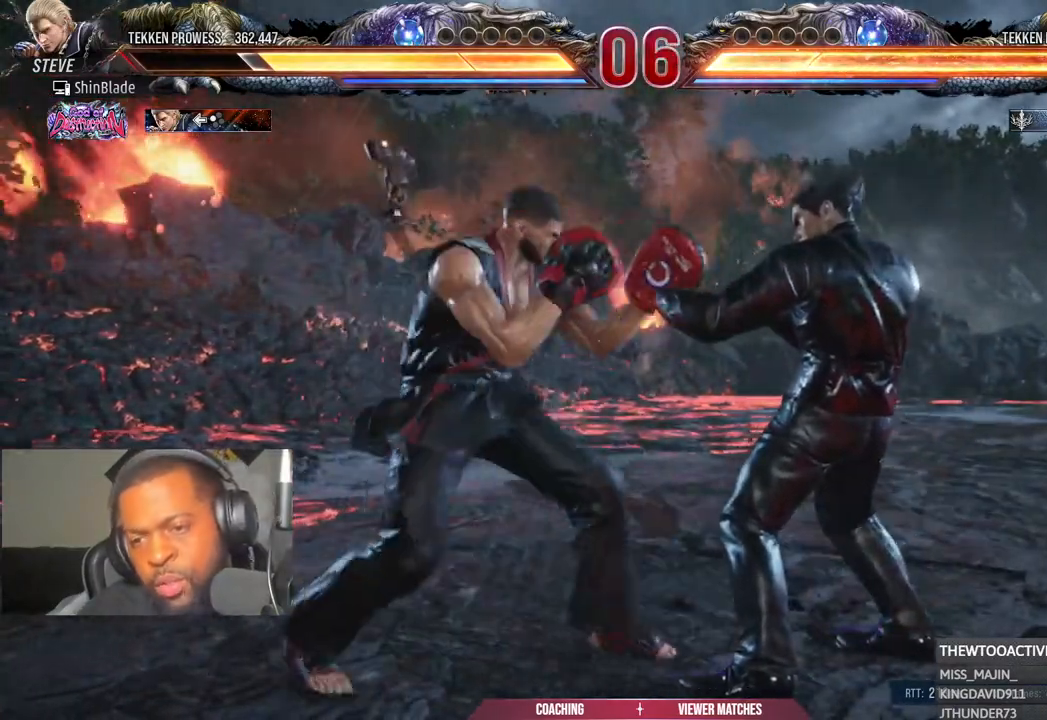
{"dt_ms": 500, "buttons": ["DPAD_LEFT"], "left_stick": "center", "right_stick": "center", "events": [[50, "DPAD_LEFT", "down"], [117, "TRIANGLE", "down"], [167, "DPAD_LEFT", "up"], [200, "TRIANGLE", "up"], [250, "SQUARE", "down"], [317, "DPAD_LEFT", "down"], [350, "SQUARE", "up"]]}
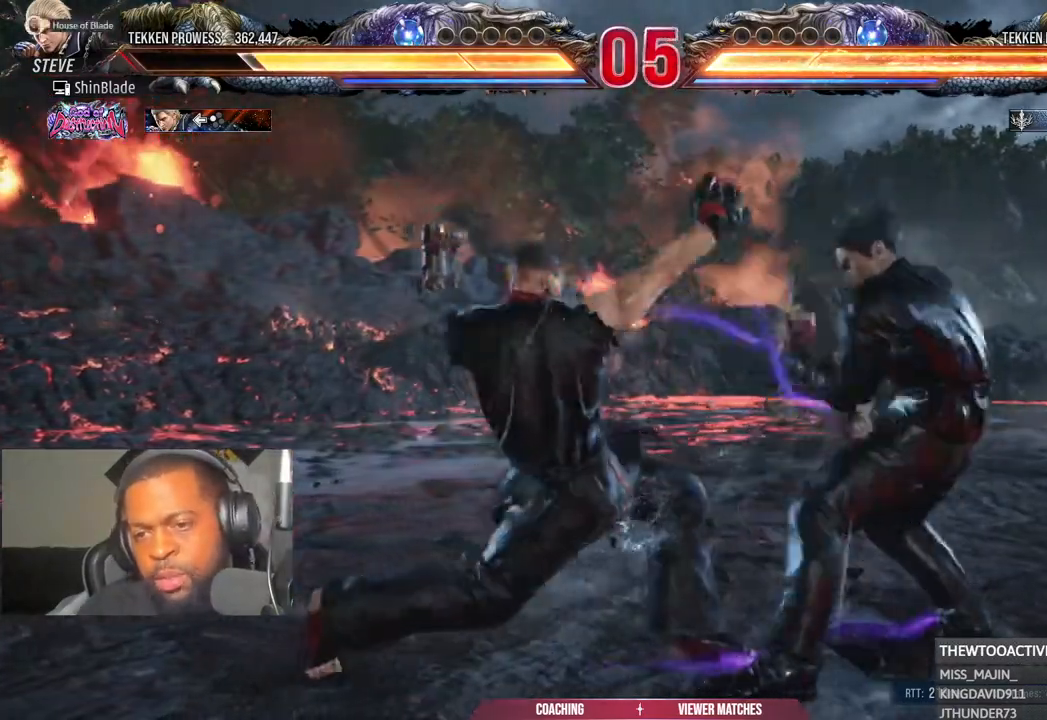
{"dt_ms": 500, "buttons": ["DPAD_LEFT"], "left_stick": "center", "right_stick": "center", "events": []}
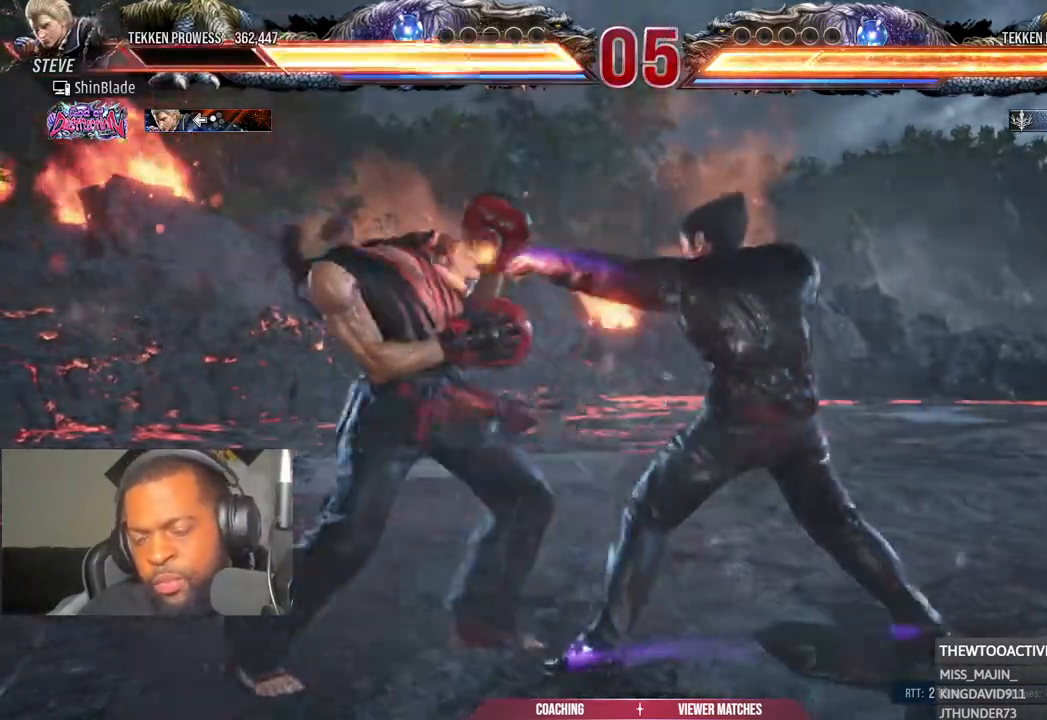
{"dt_ms": 500, "buttons": ["DPAD_LEFT"], "left_stick": "center", "right_stick": "center", "events": []}
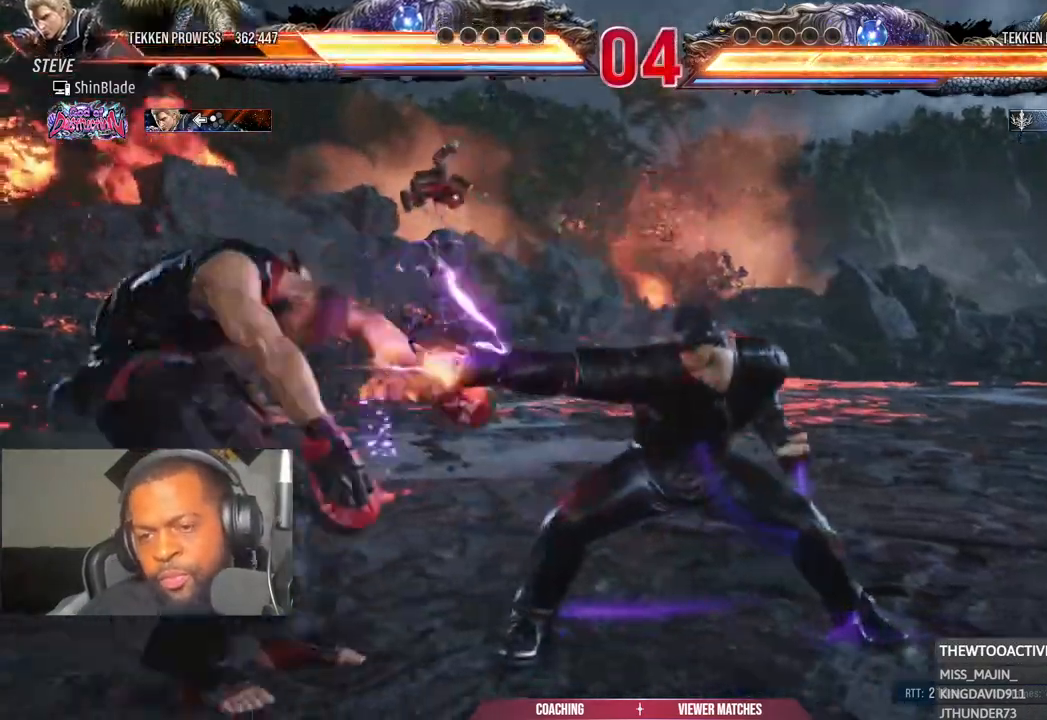
{"dt_ms": 500, "buttons": [], "left_stick": "center", "right_stick": "center", "events": [[167, "DPAD_LEFT", "up"]]}
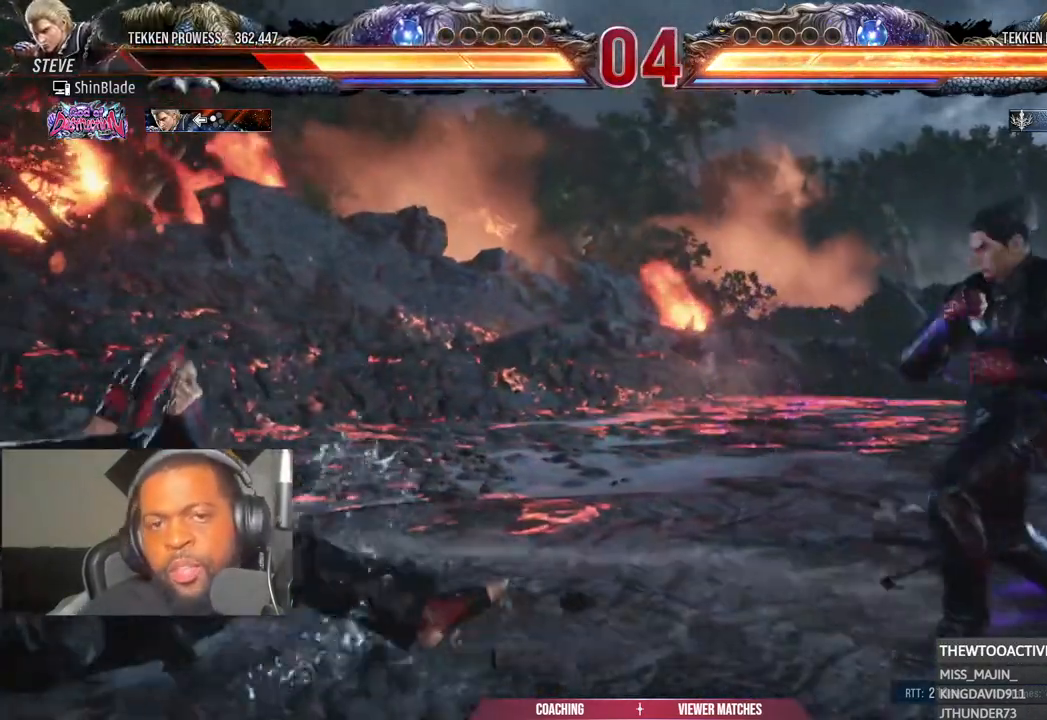
{"dt_ms": 500, "buttons": [], "left_stick": "center", "right_stick": "center", "events": []}
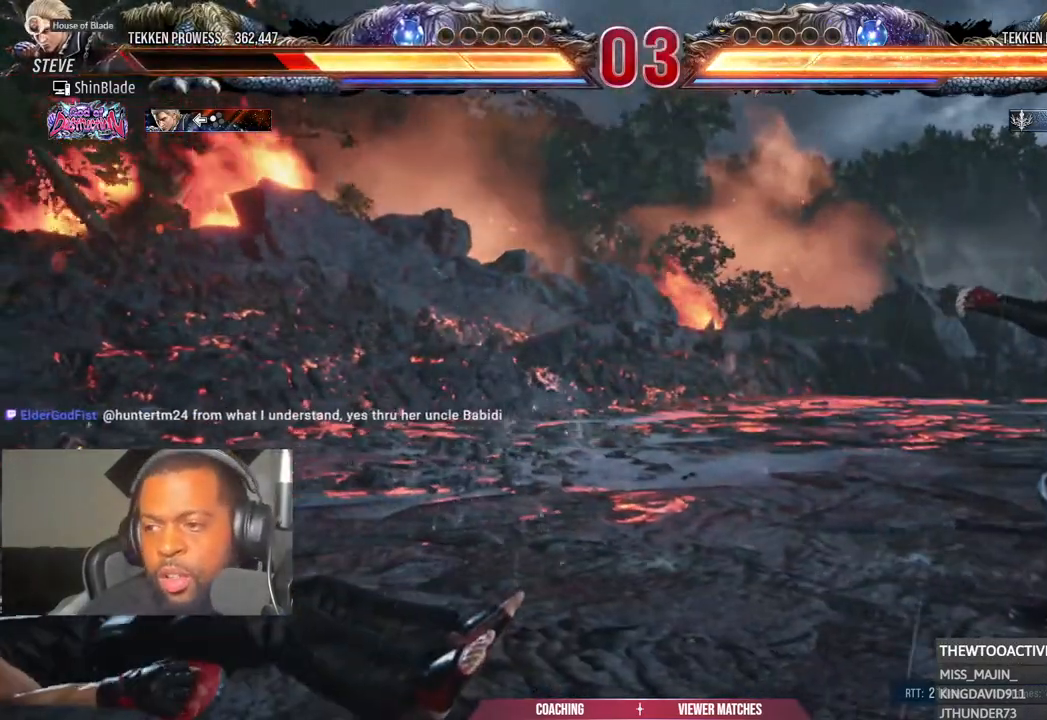
{"dt_ms": 500, "buttons": [], "left_stick": "center", "right_stick": "center", "events": []}
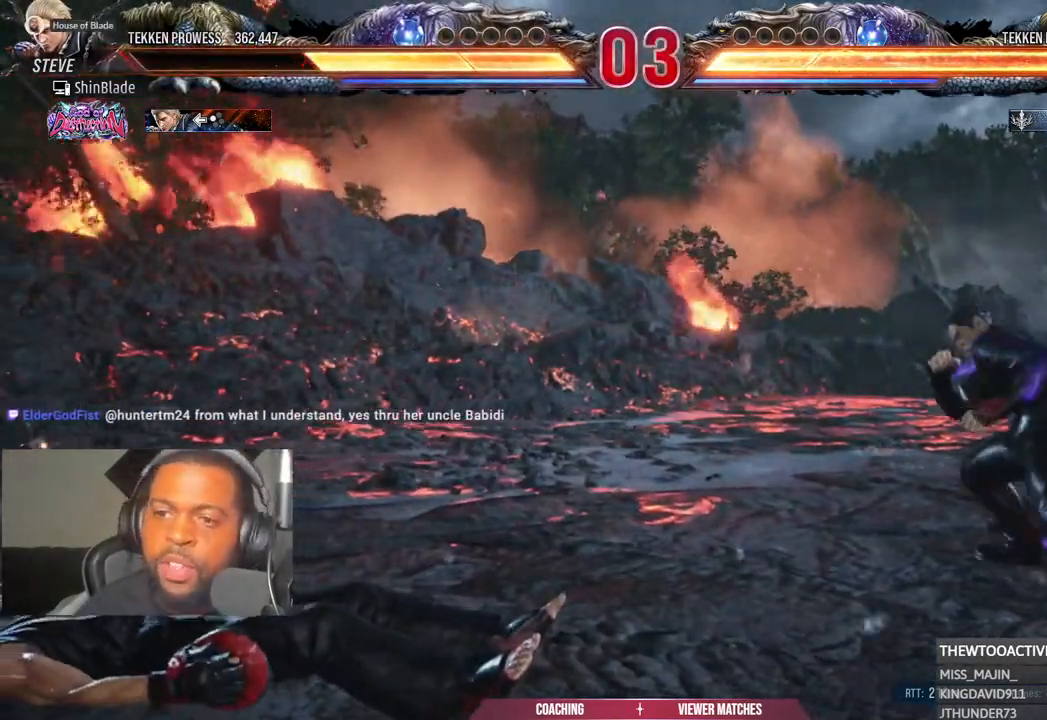
{"dt_ms": 500, "buttons": [], "left_stick": "center", "right_stick": "center", "events": []}
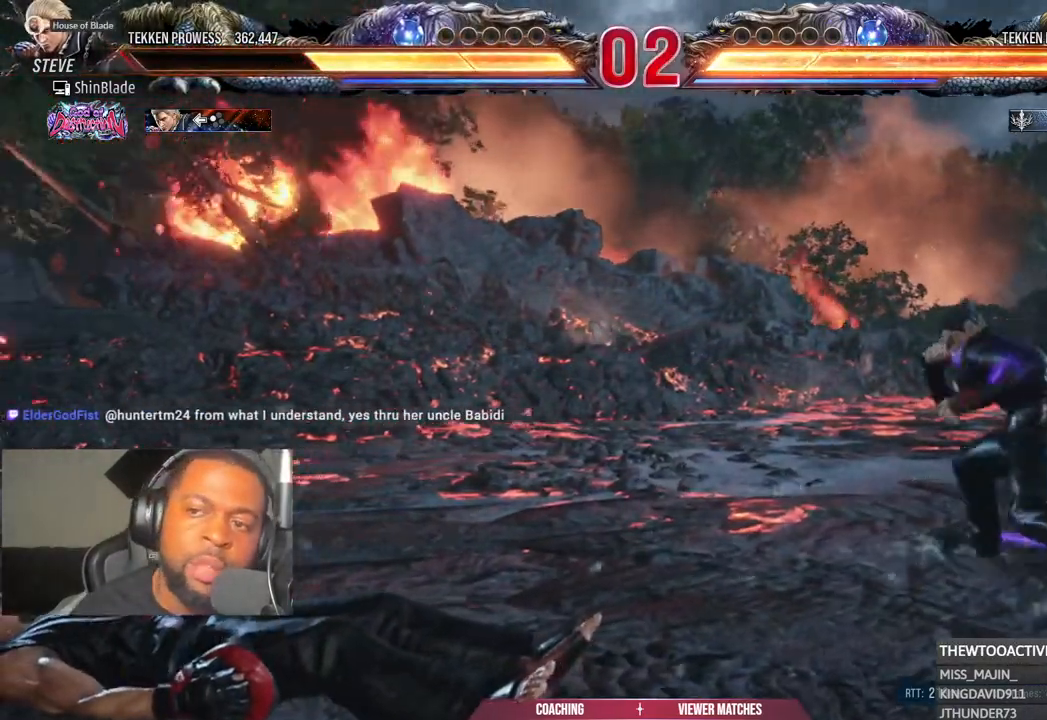
{"dt_ms": 500, "buttons": [], "left_stick": "center", "right_stick": "center", "events": []}
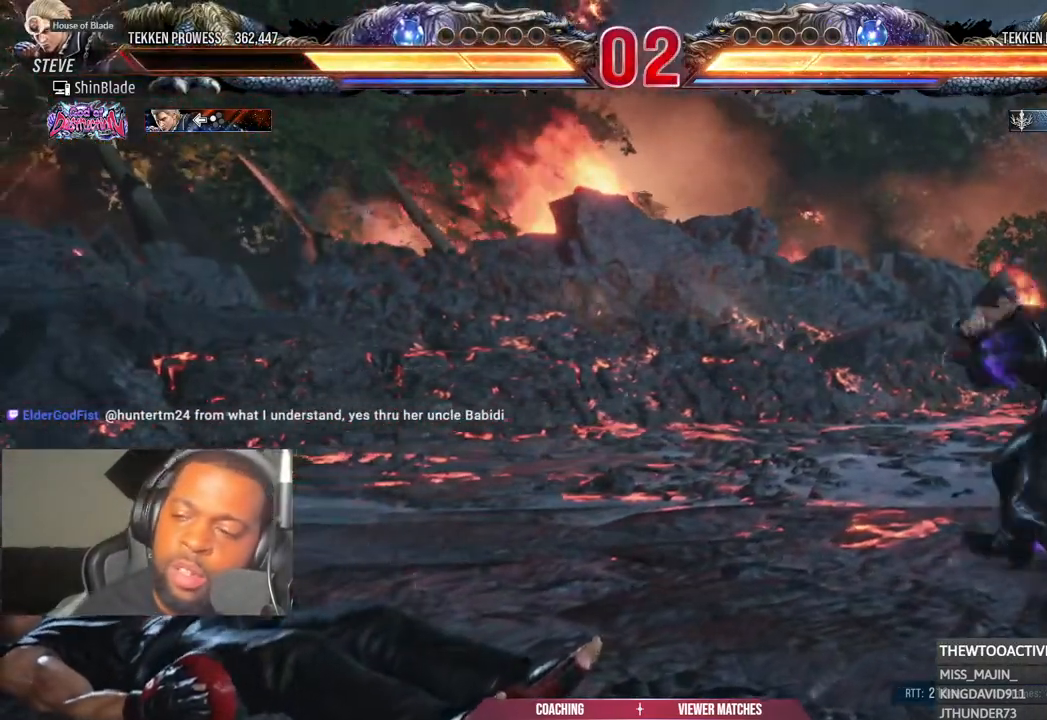
{"dt_ms": 500, "buttons": [], "left_stick": "center", "right_stick": "center", "events": []}
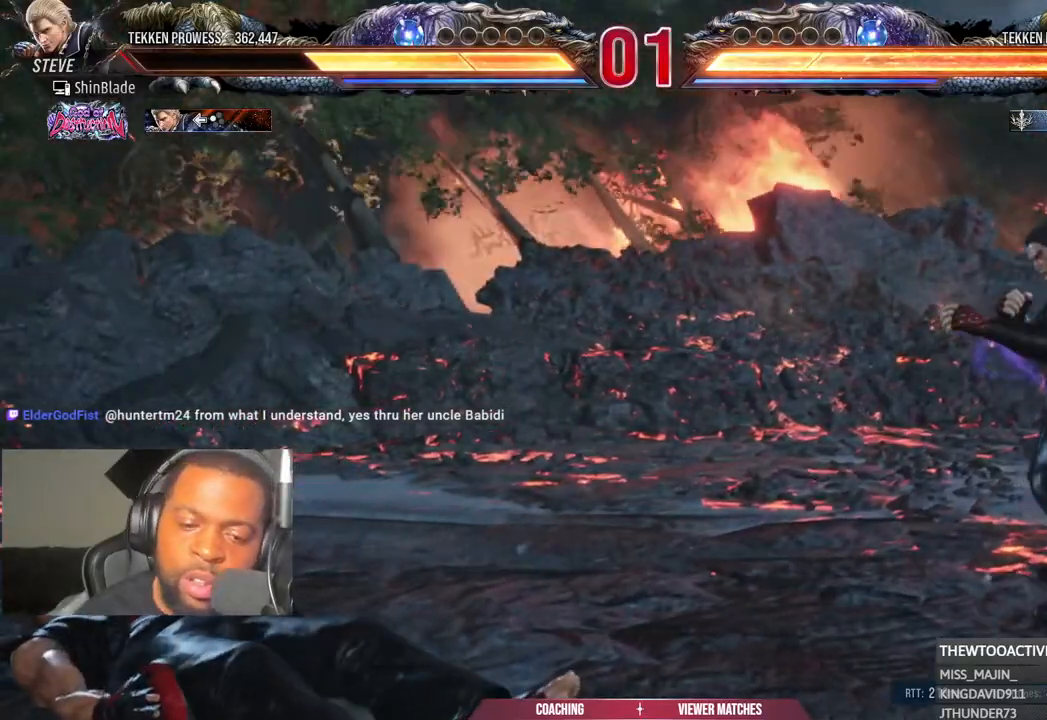
{"dt_ms": 500, "buttons": [], "left_stick": "center", "right_stick": "center", "events": []}
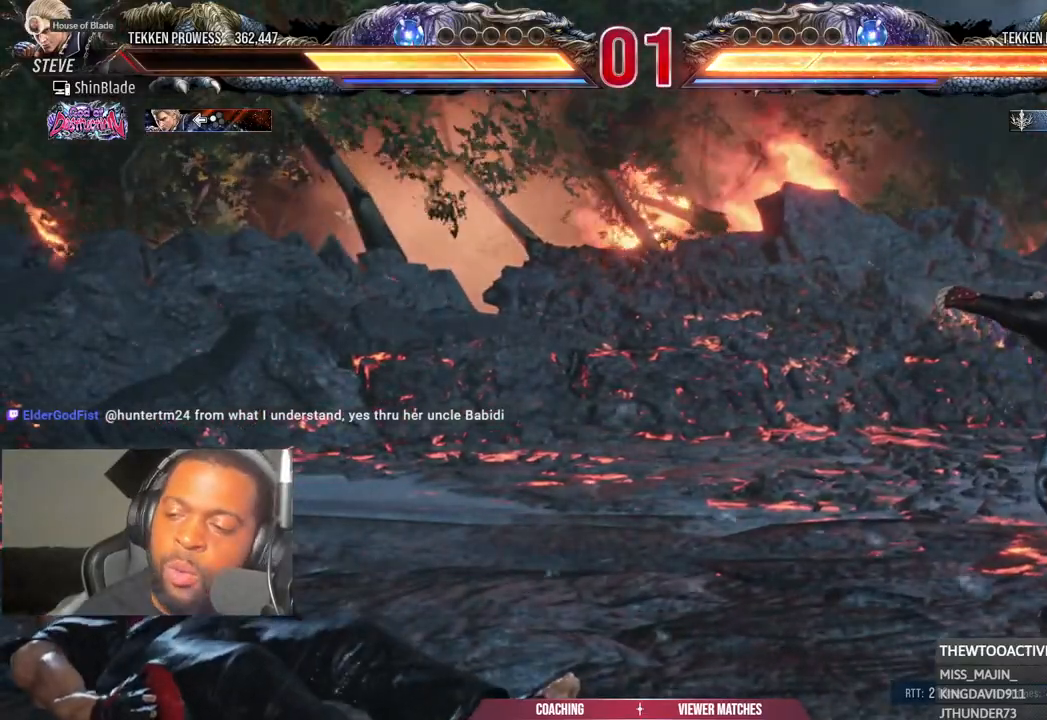
{"dt_ms": 500, "buttons": [], "left_stick": "center", "right_stick": "center", "events": [[283, "DPAD_UP", "down"], [417, "DPAD_UP", "up"]]}
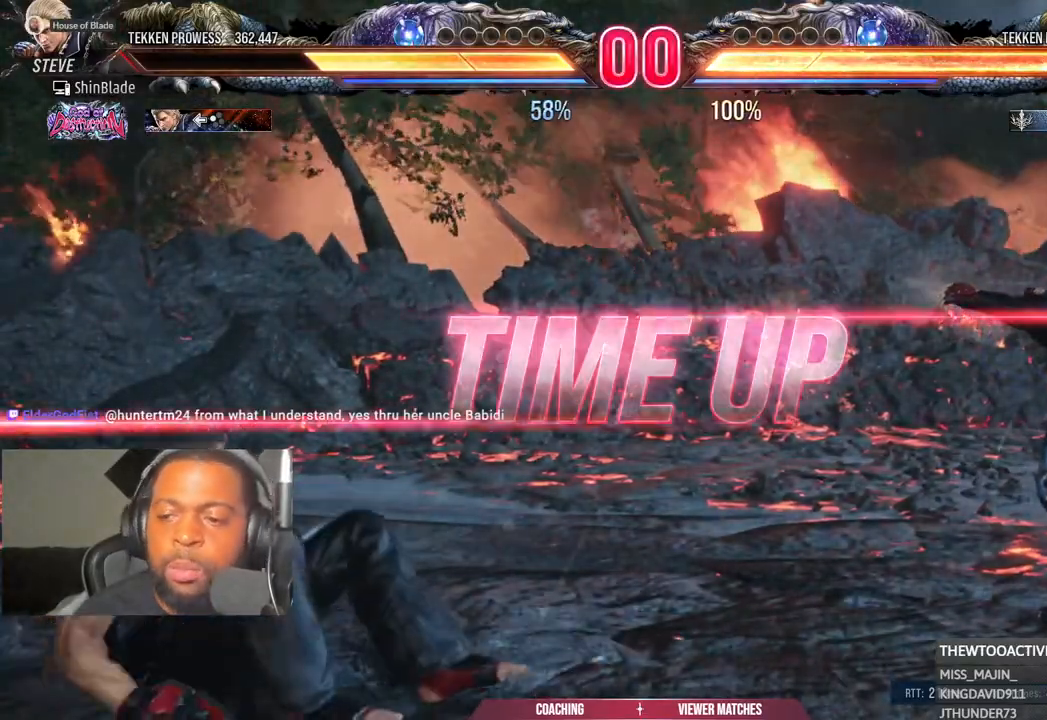
{"dt_ms": 500, "buttons": ["CIRCLE", "DPAD_RIGHT"], "left_stick": "center", "right_stick": "center"}
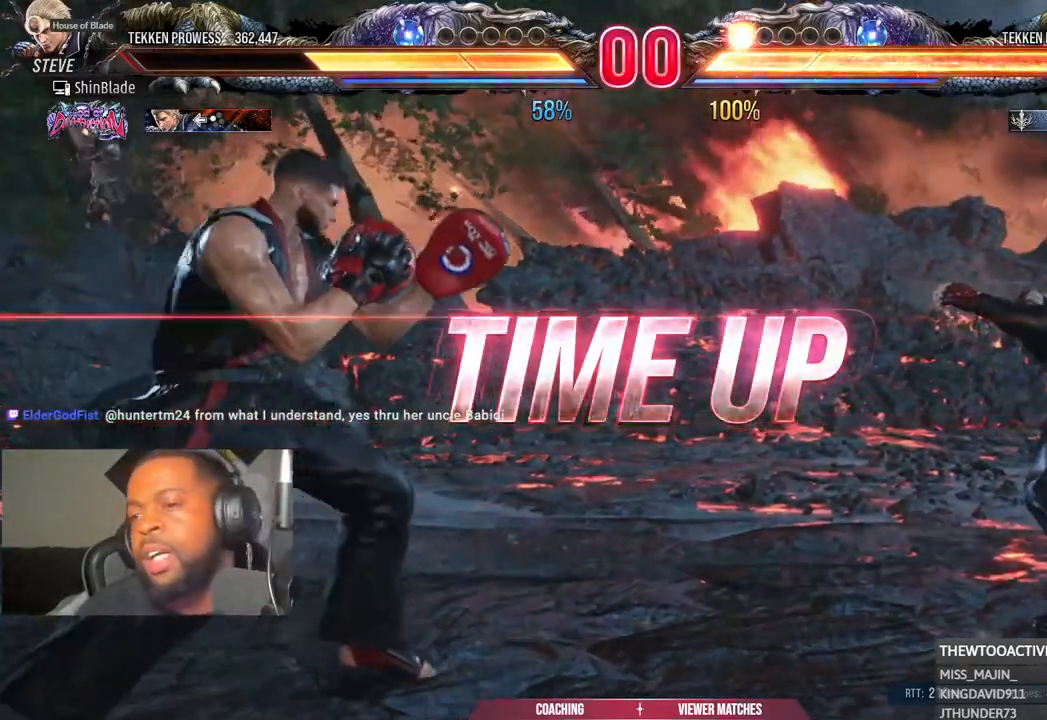
{"dt_ms": 500, "buttons": ["DPAD_LEFT"], "left_stick": "center", "right_stick": "center", "events": [[83, "CIRCLE", "up"], [83, "DPAD_RIGHT", "up"], [167, "TRIANGLE", "down"], [250, "TRIANGLE", "up"], [283, "SQUARE", "down"], [367, "DPAD_LEFT", "down"], [383, "SQUARE", "up"]]}
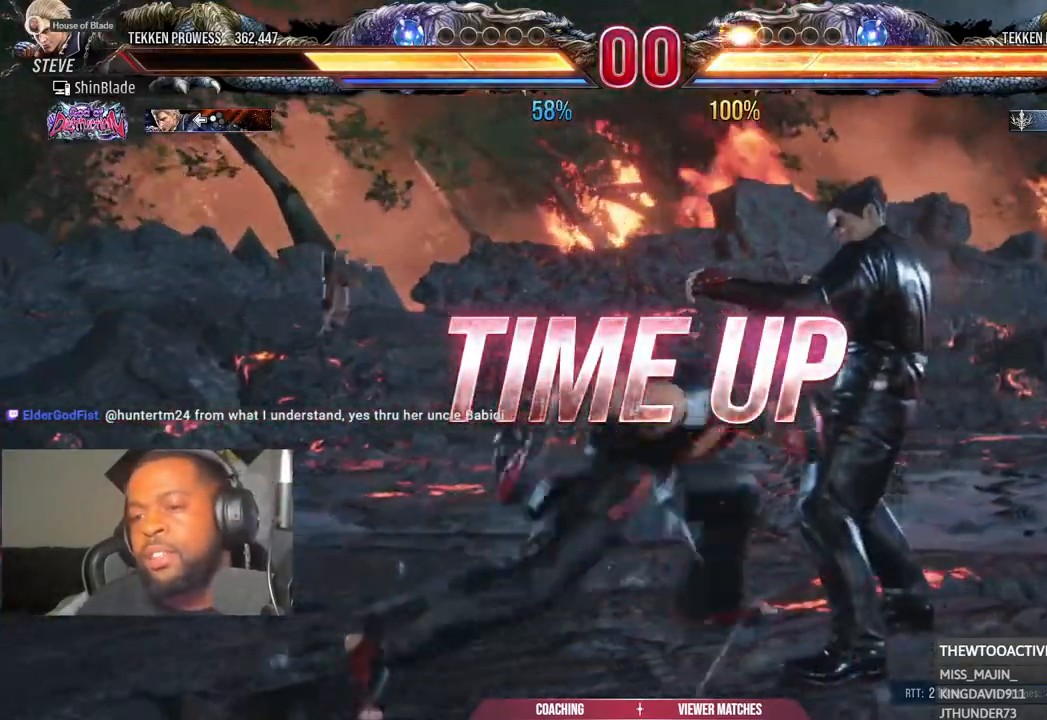
{"dt_ms": 500, "buttons": ["DPAD_LEFT"], "left_stick": "center", "right_stick": "center", "events": []}
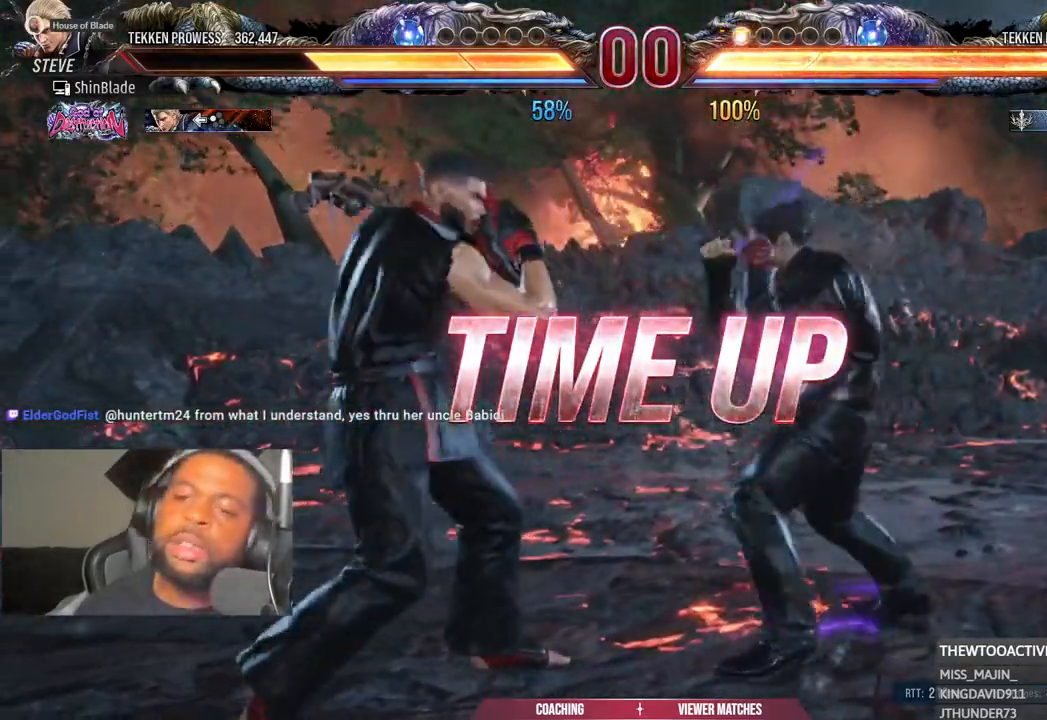
{"dt_ms": 500, "buttons": ["DPAD_LEFT"], "left_stick": "center", "right_stick": "center", "events": []}
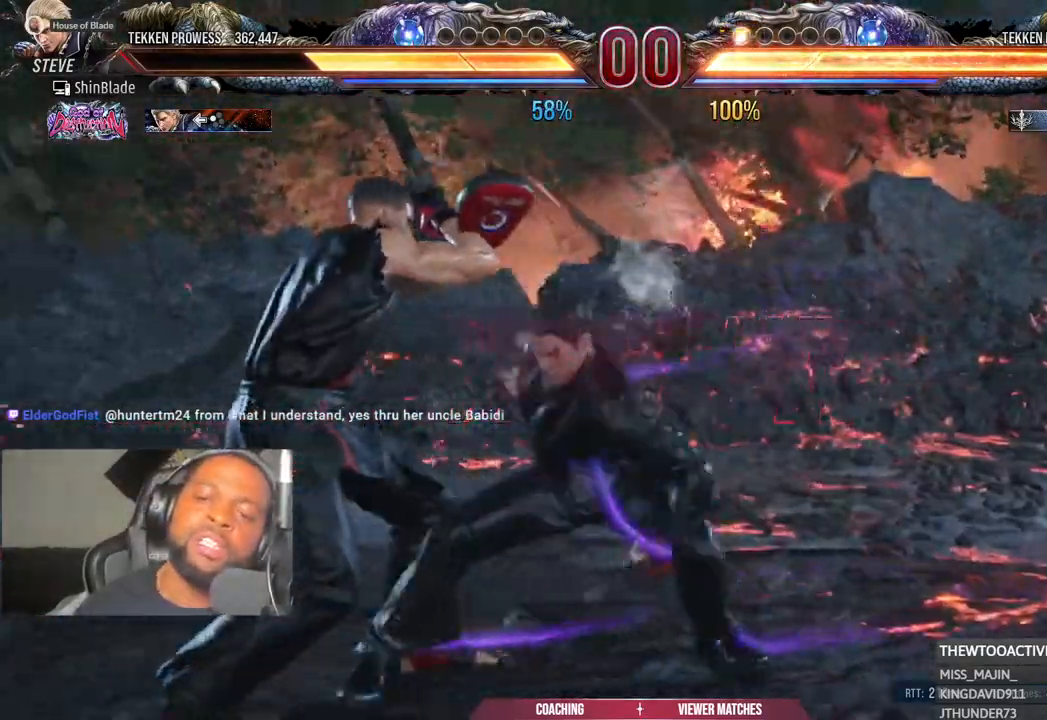
{"dt_ms": 500, "buttons": [], "left_stick": "center", "right_stick": "center", "events": [[317, "DPAD_LEFT", "up"]]}
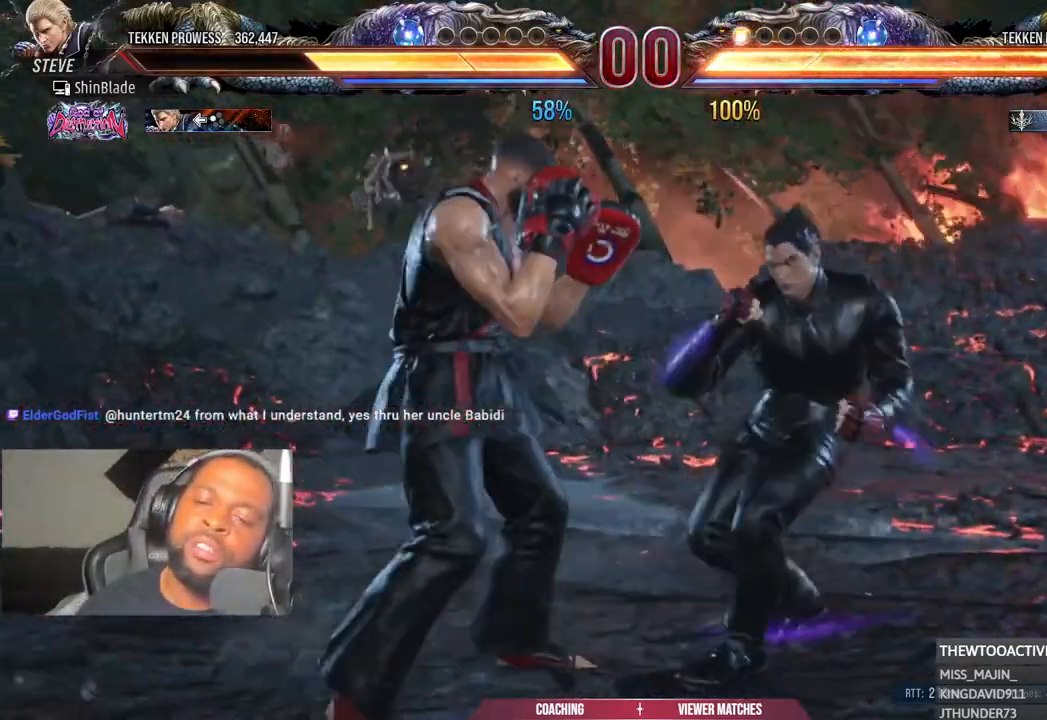
{"dt_ms": 500, "buttons": [], "left_stick": "center", "right_stick": "center", "events": []}
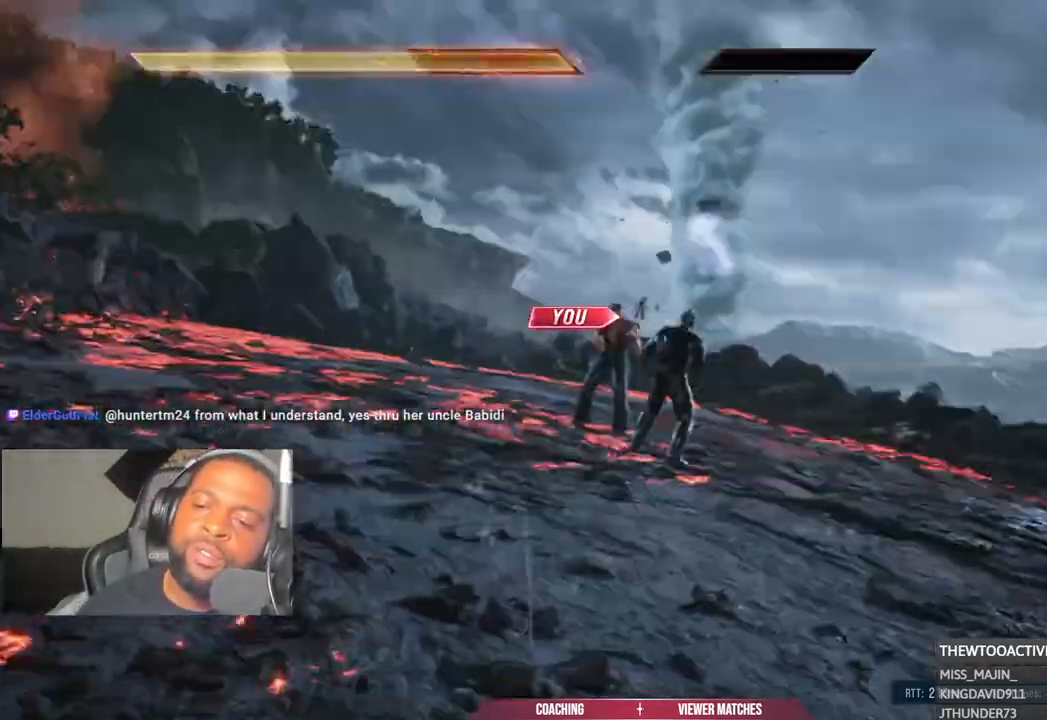
{"dt_ms": 500, "buttons": [], "left_stick": "center", "right_stick": "center", "events": []}
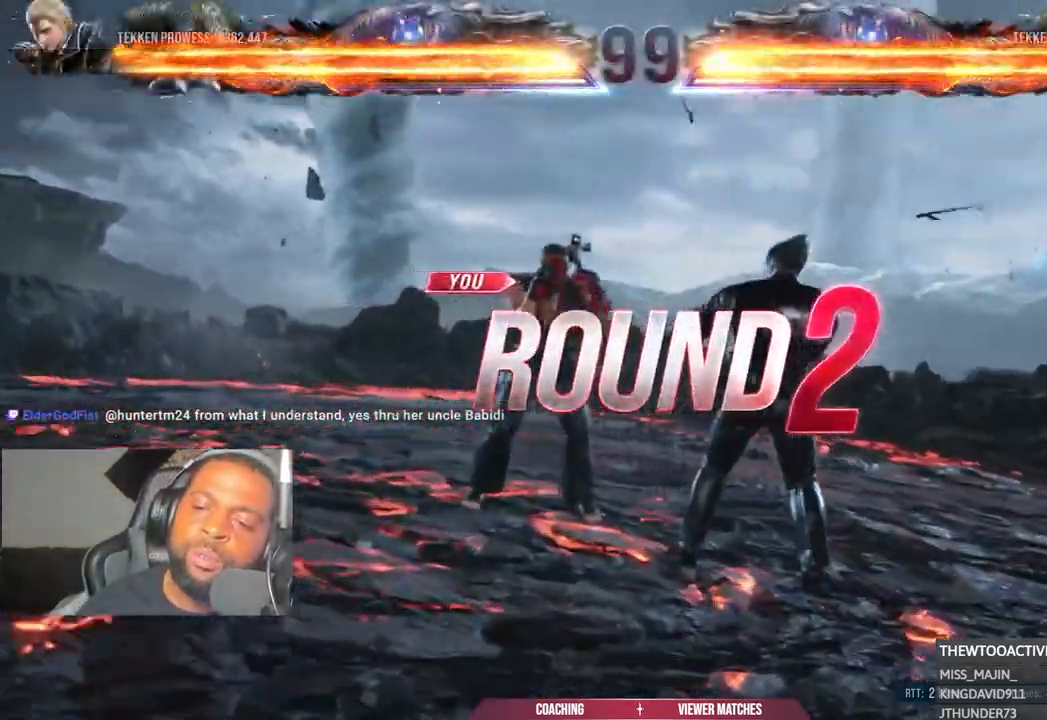
{"dt_ms": 500, "buttons": [], "left_stick": "center", "right_stick": "center", "events": []}
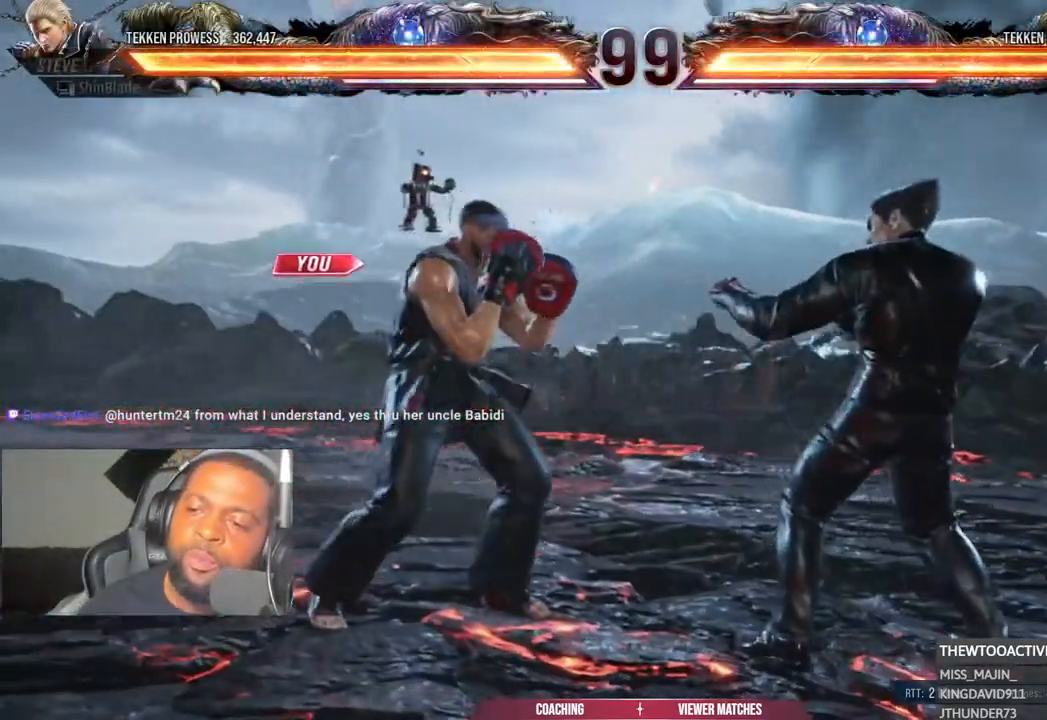
{"dt_ms": 500, "buttons": [], "left_stick": "center", "right_stick": "center", "events": []}
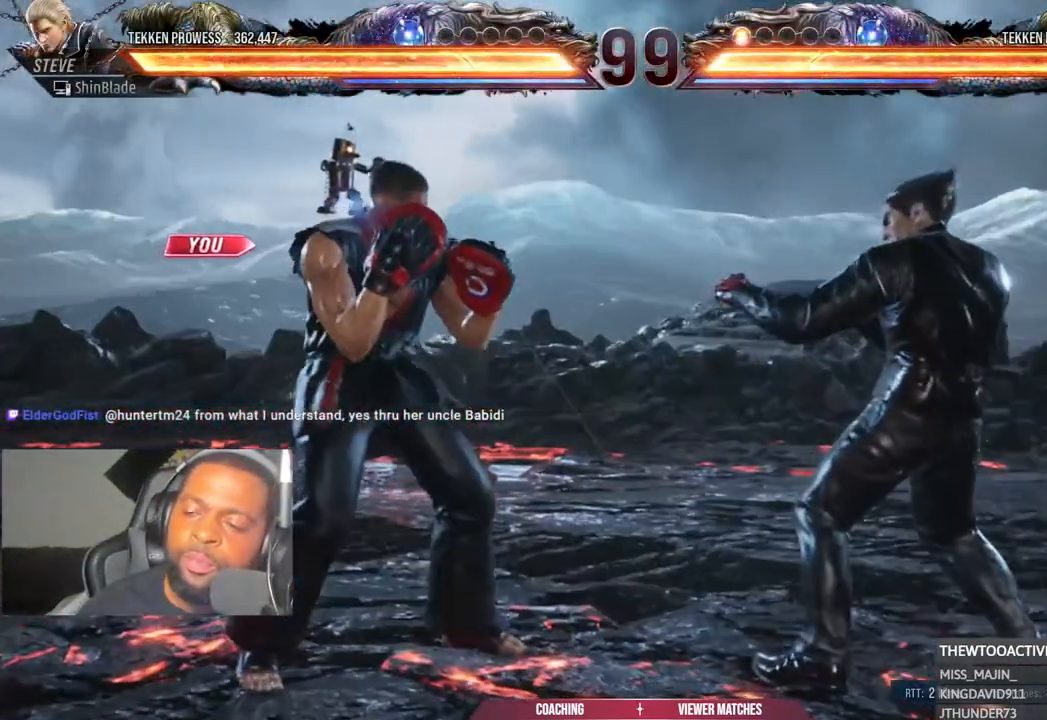
{"dt_ms": 500, "buttons": [], "left_stick": "center", "right_stick": "center", "events": []}
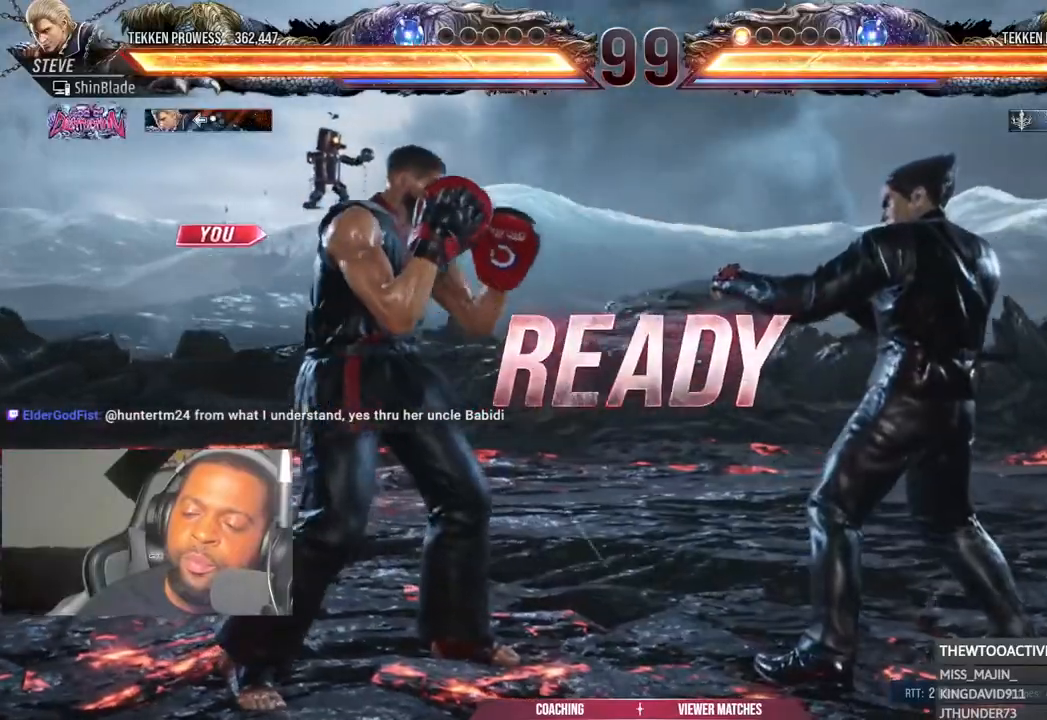
{"dt_ms": 1000, "buttons": ["TRIANGLE"], "left_stick": "center", "right_stick": "center"}
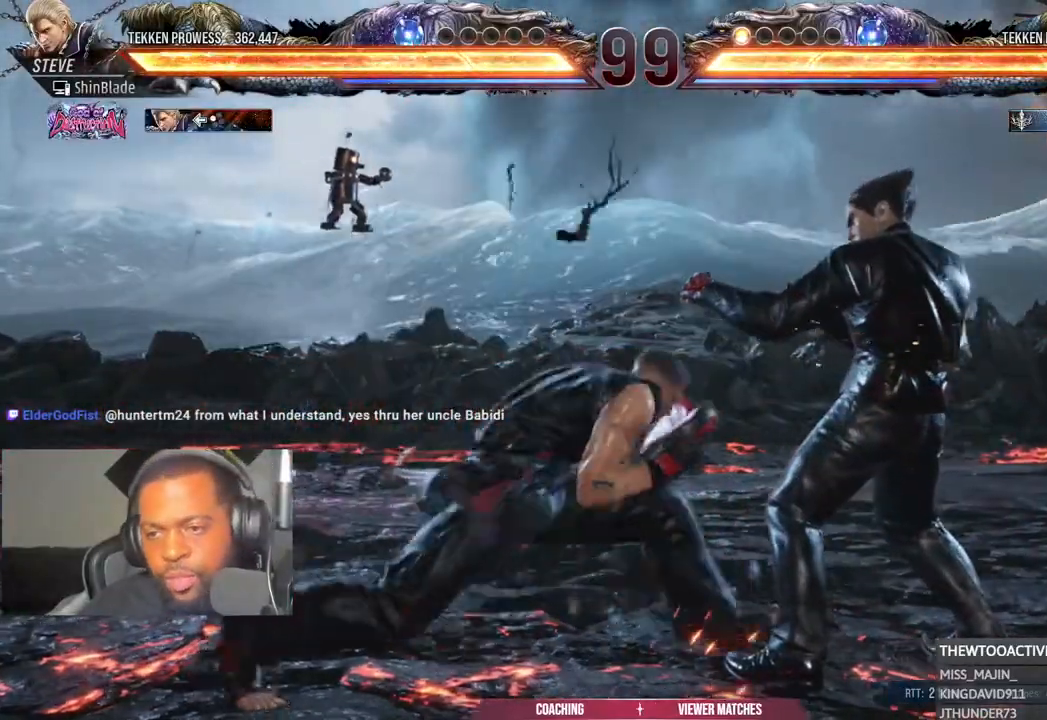
{"dt_ms": 500, "buttons": ["DPAD_LEFT"], "left_stick": "center", "right_stick": "center", "events": [[50, "TRIANGLE", "up"], [150, "SQUARE", "down"], [183, "DPAD_LEFT", "down"], [367, "SQUARE", "up"]]}
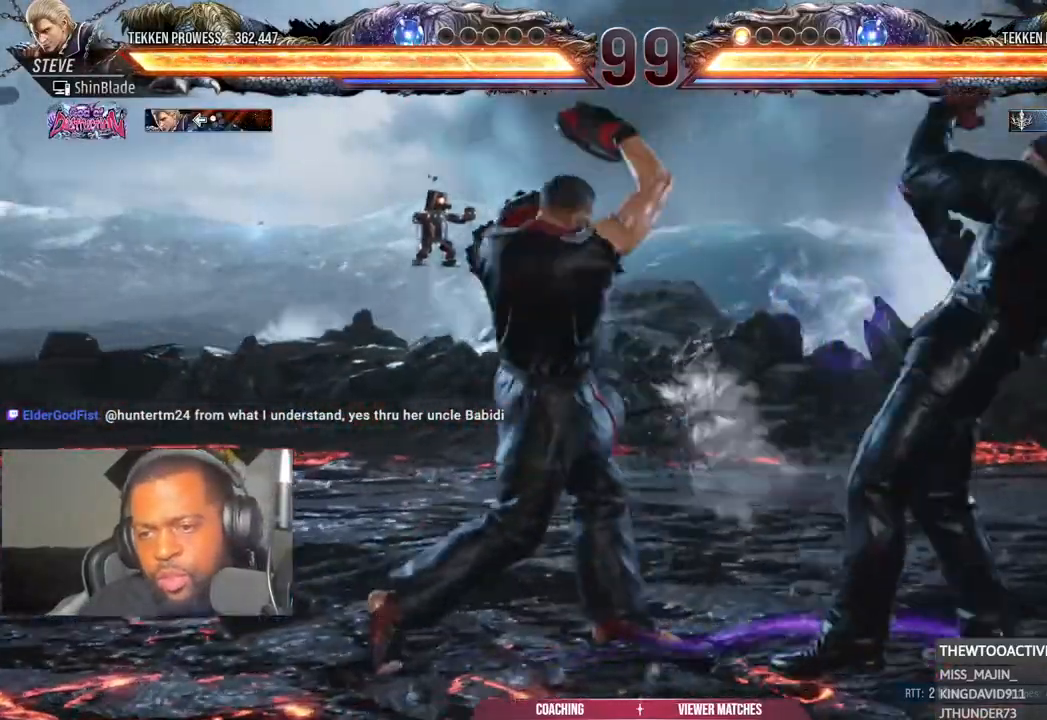
{"dt_ms": 500, "buttons": ["DPAD_LEFT"], "left_stick": "center", "right_stick": "center", "events": []}
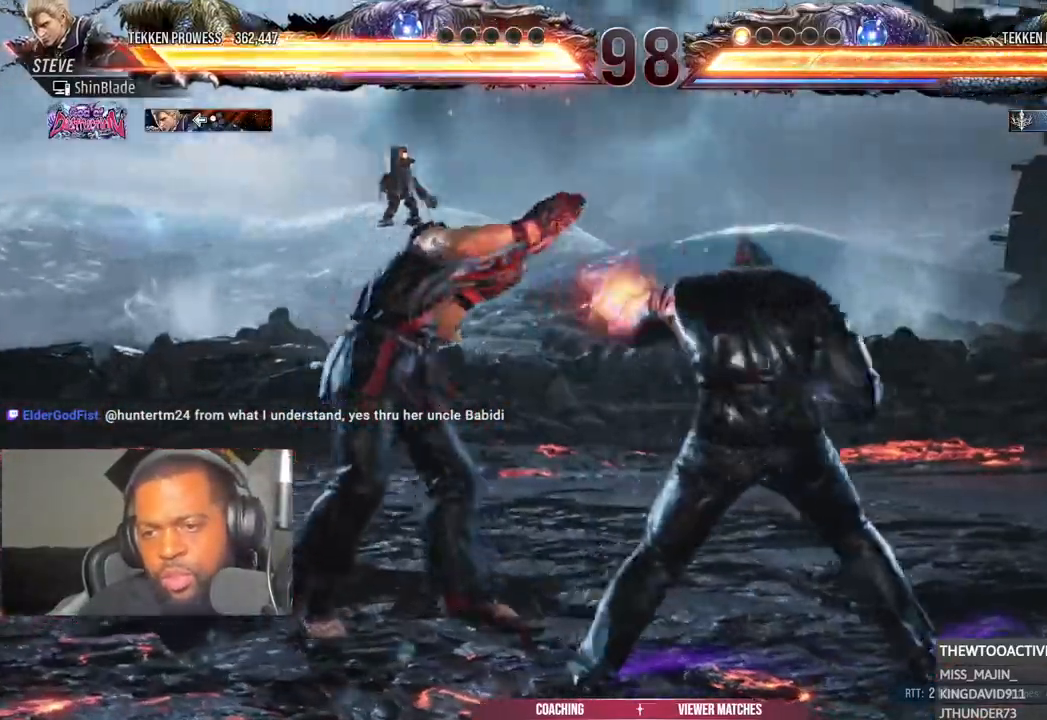
{"dt_ms": 500, "buttons": ["DPAD_LEFT"], "left_stick": "center", "right_stick": "center", "events": [[367, "SQUARE", "down"], [367, "TRIANGLE", "down"], [450, "SQUARE", "up"], [450, "TRIANGLE", "up"]]}
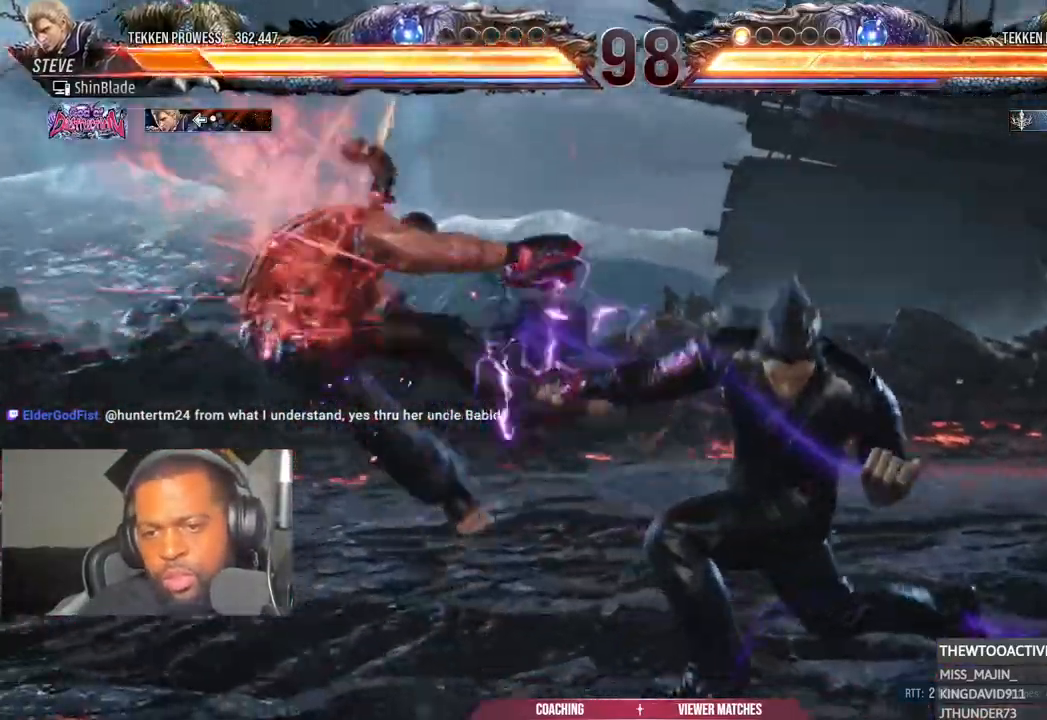
{"dt_ms": 500, "buttons": [], "left_stick": "center", "right_stick": "center", "events": [[33, "DPAD_LEFT", "up"]]}